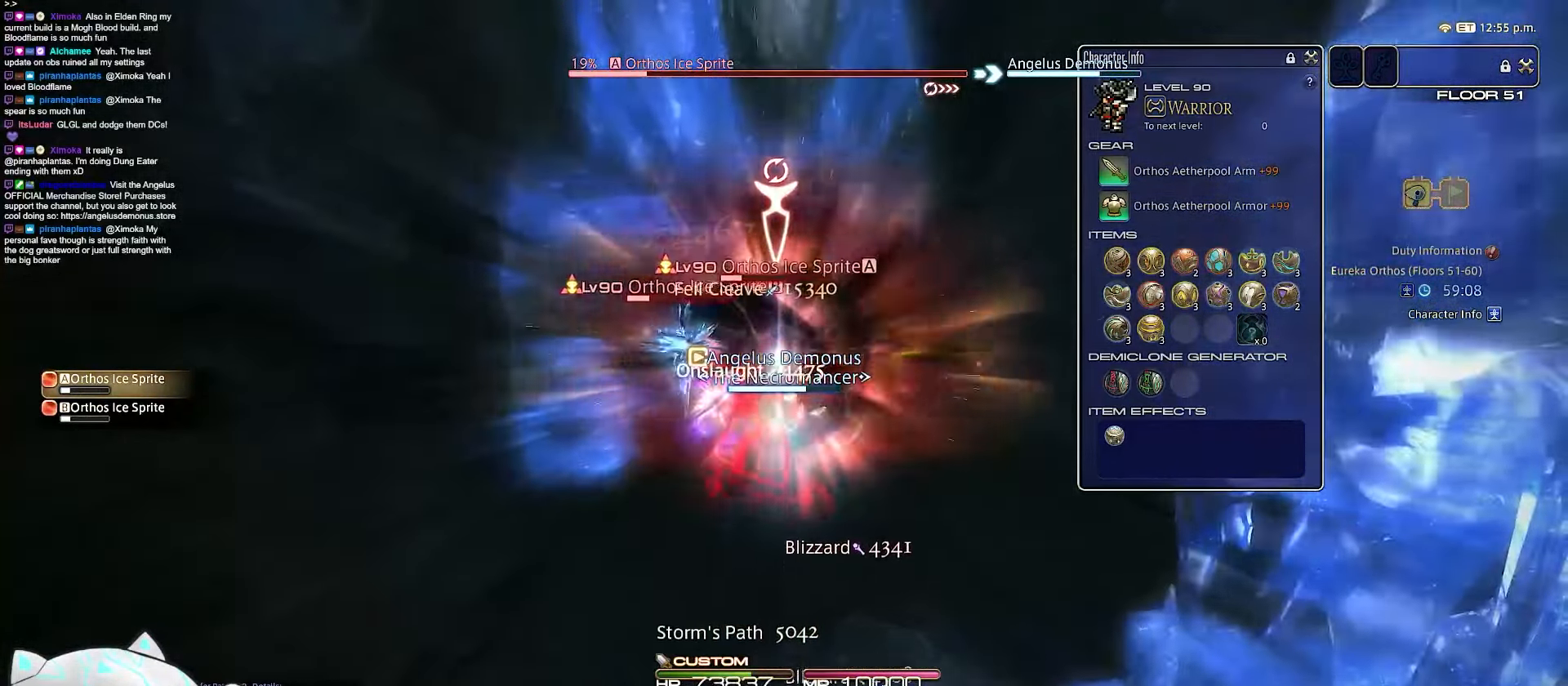
Gameplay with keyboard; each line is a JSON object with the keys held at the frame after it. "events" lists presses ("down") and releases ("up") of ".", "/", "0", "1", "2", "3", "4", "5", "6", "7", "8", "9", "a", "alt_l", "b", "backslash", "backspace", "c", "caps_lock", "comma", "ctrl_l", "ctrl_r", "d", "e", "equals", "escape", "f", "f1", "f10", "f11", "f12", "f2", "f3", "f4", "f5", "f6", "f7", "f8", "f9", "g", "h", "i", "j", "k", "l", "m", "minus", "n", "o", "q", "quote", "r", "rbracket", "return", "s", "semicolon", "shift_l", "shift_r", "space", "t", "tab", "tilde", "u", "v", "w", "x", "y" and "z" between this image and that frame as [ms after this image, input, new state], when the widget could be followed in between. No other keys are recorded. Mouse input is not recorded. Not read: alt_r lbracket p.
{"keys": ["1", "a", "d", "s"], "events": [[67, "d", "down"], [433, "return", "up"], [500, "1", "down"]]}
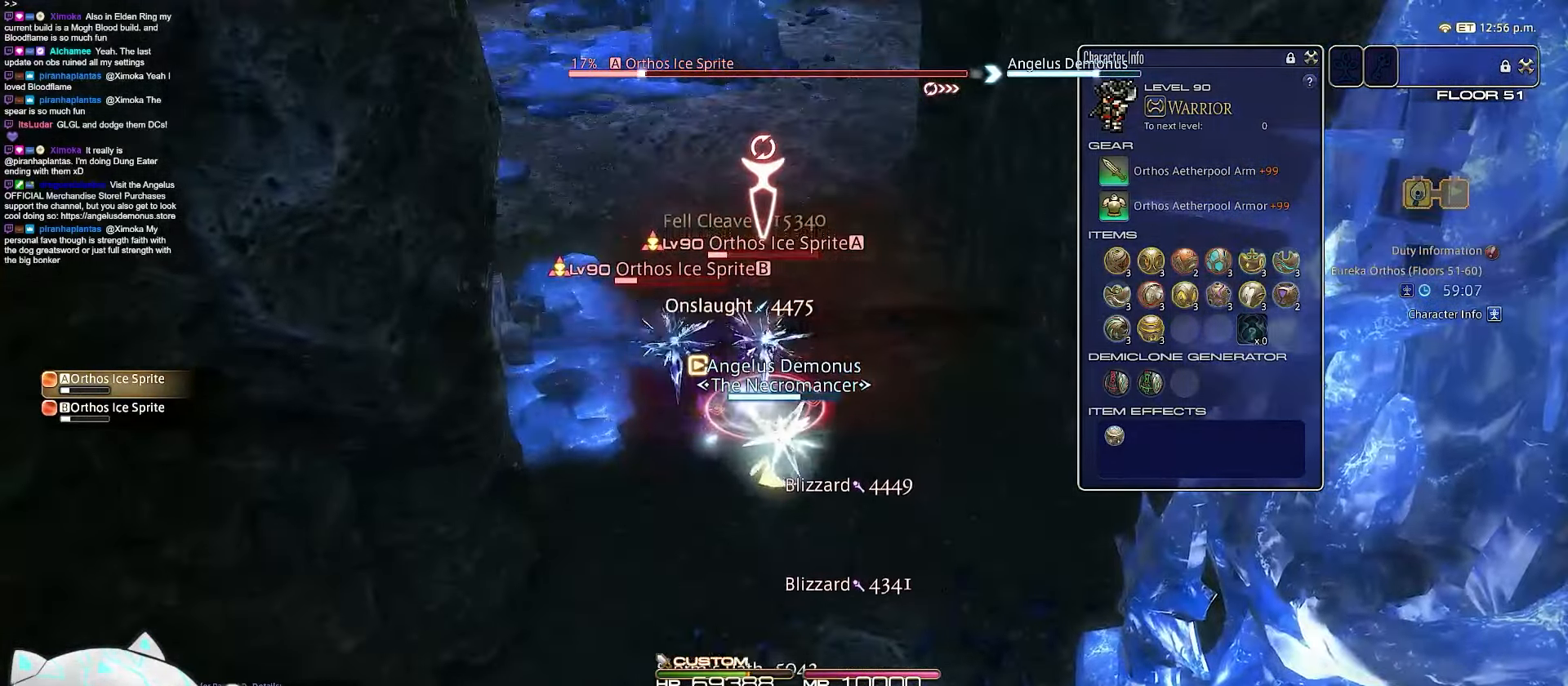
{"keys": ["1", "minus", "return"], "events": [[33, "s", "up"], [50, "a", "up"], [67, "minus", "down"], [250, "d", "up"], [450, "return", "down"]]}
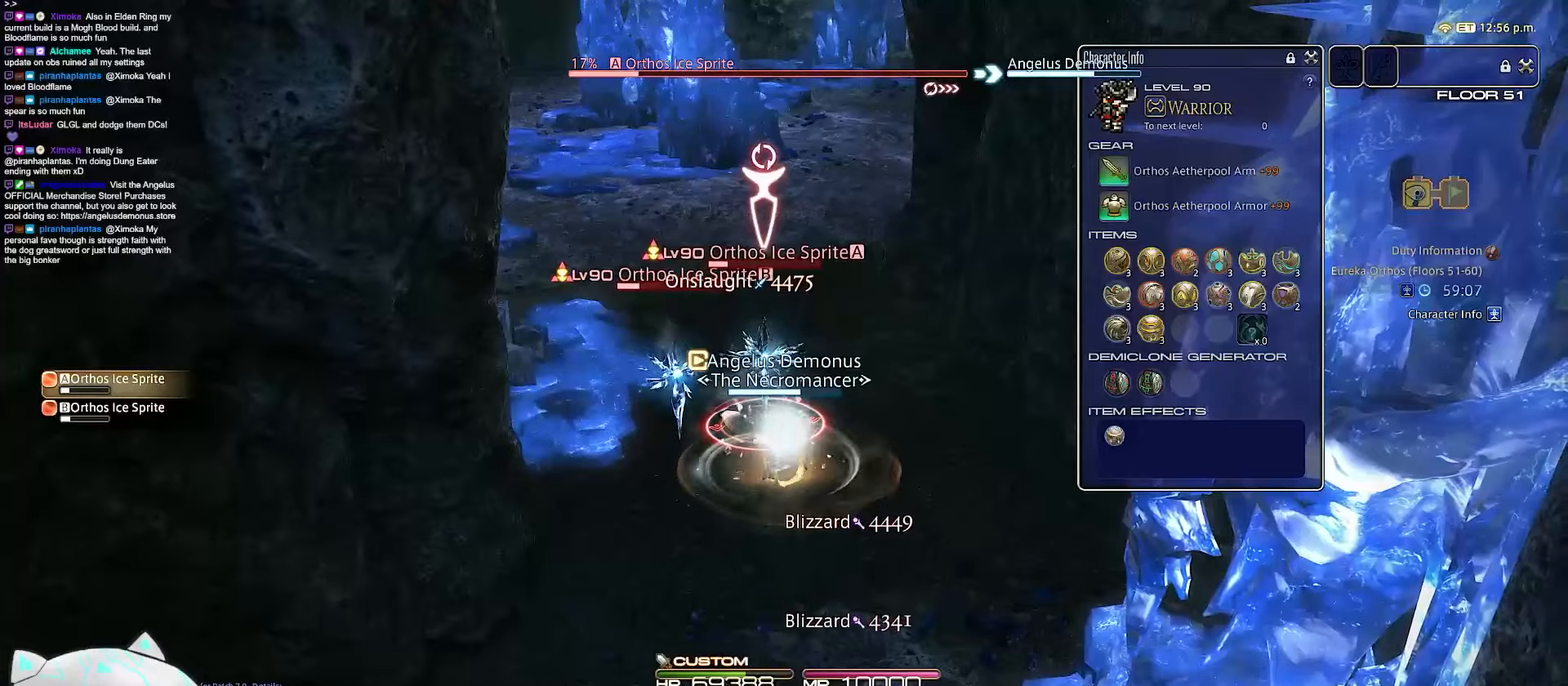
{"keys": ["return"], "events": [[50, "minus", "up"], [333, "1", "up"]]}
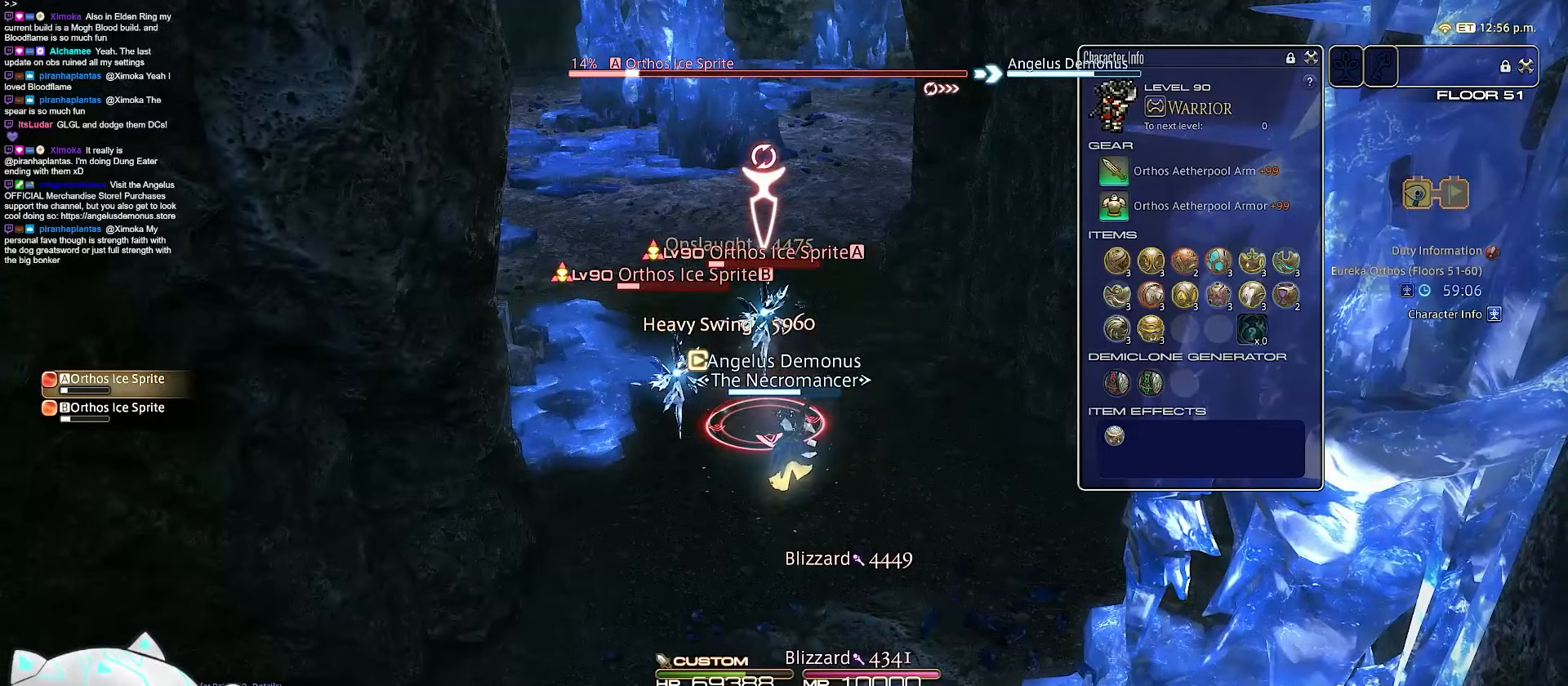
{"keys": ["a", "s"], "events": [[233, "return", "up"], [367, "a", "down"], [433, "s", "down"]]}
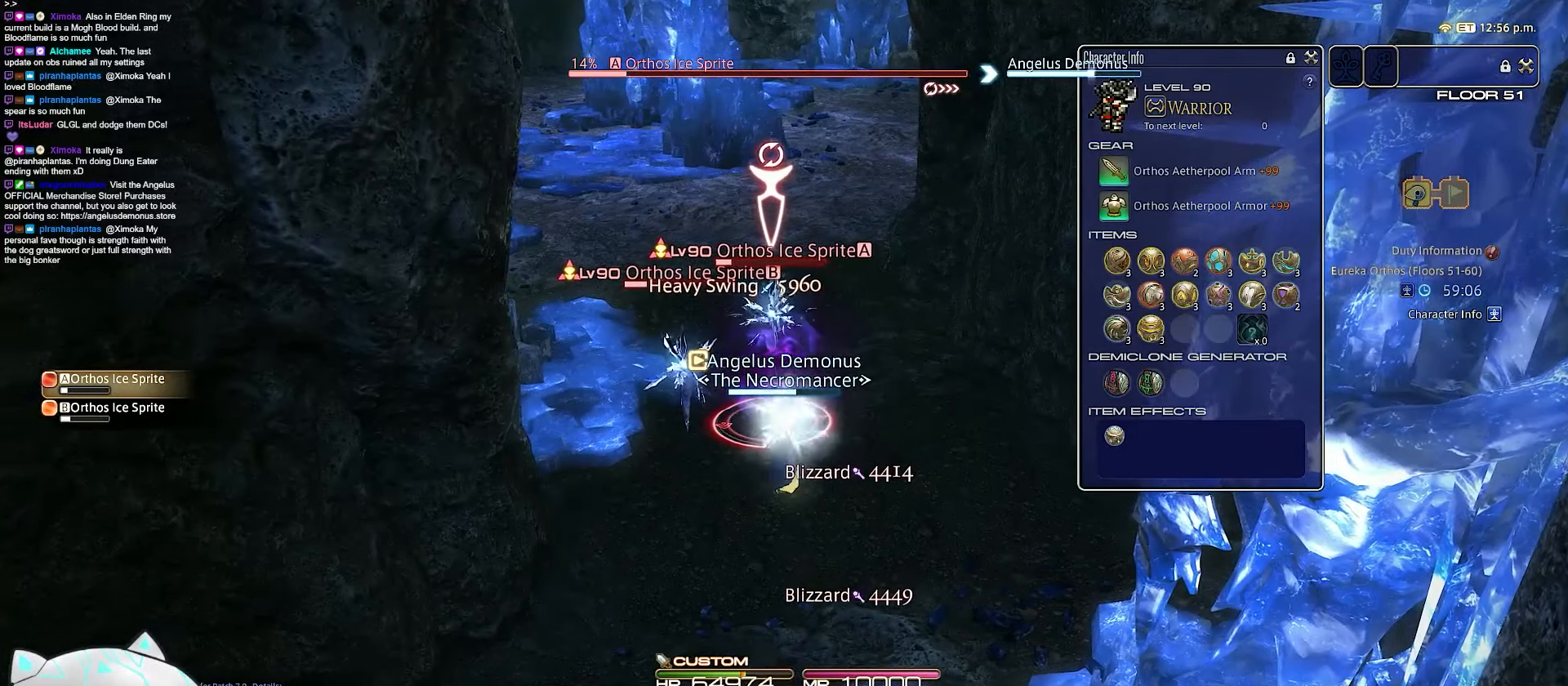
{"keys": ["a", "w"], "events": [[133, "w", "down"], [317, "s", "up"]]}
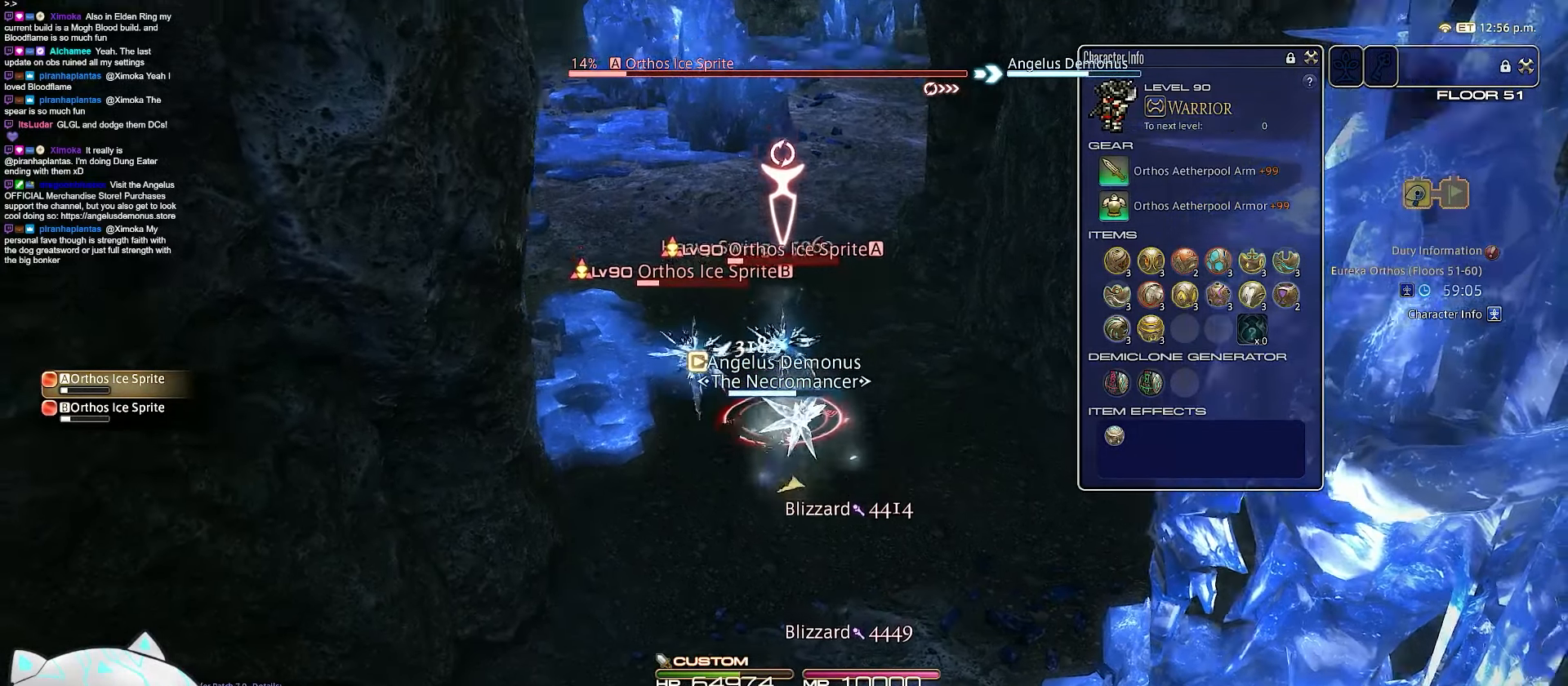
{"keys": ["2"], "events": [[267, "a", "up"], [267, "w", "up"], [367, "2", "down"]]}
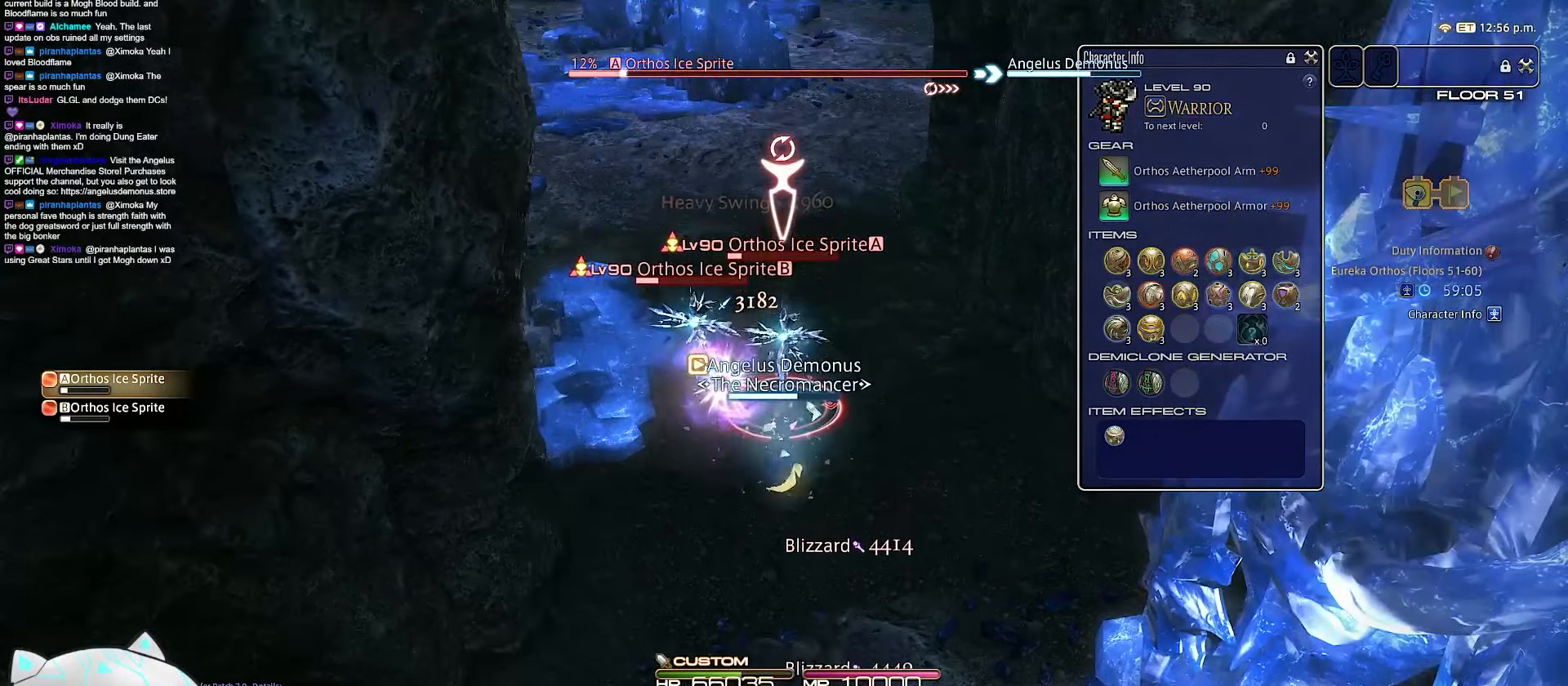
{"keys": ["2", "return"], "events": [[250, "return", "down"]]}
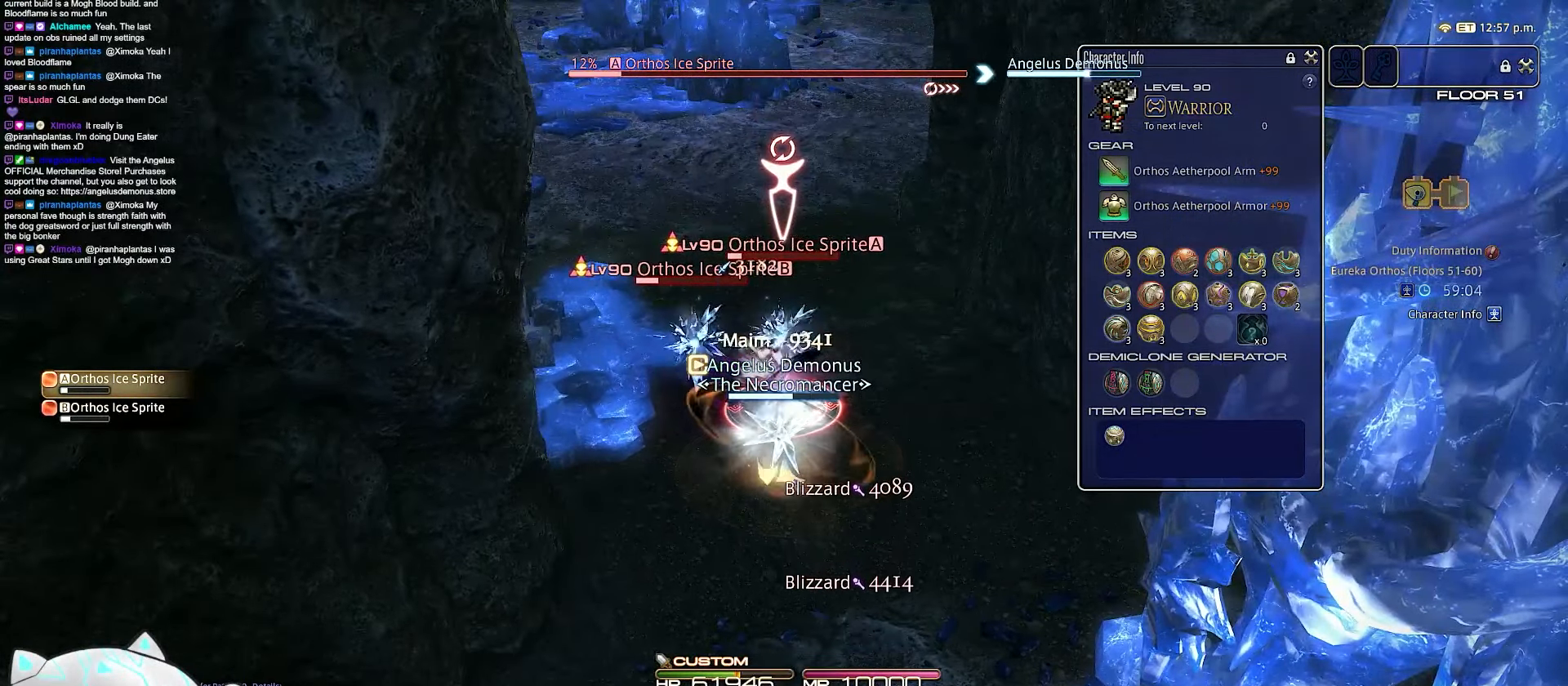
{"keys": ["return"], "events": [[67, "2", "up"]]}
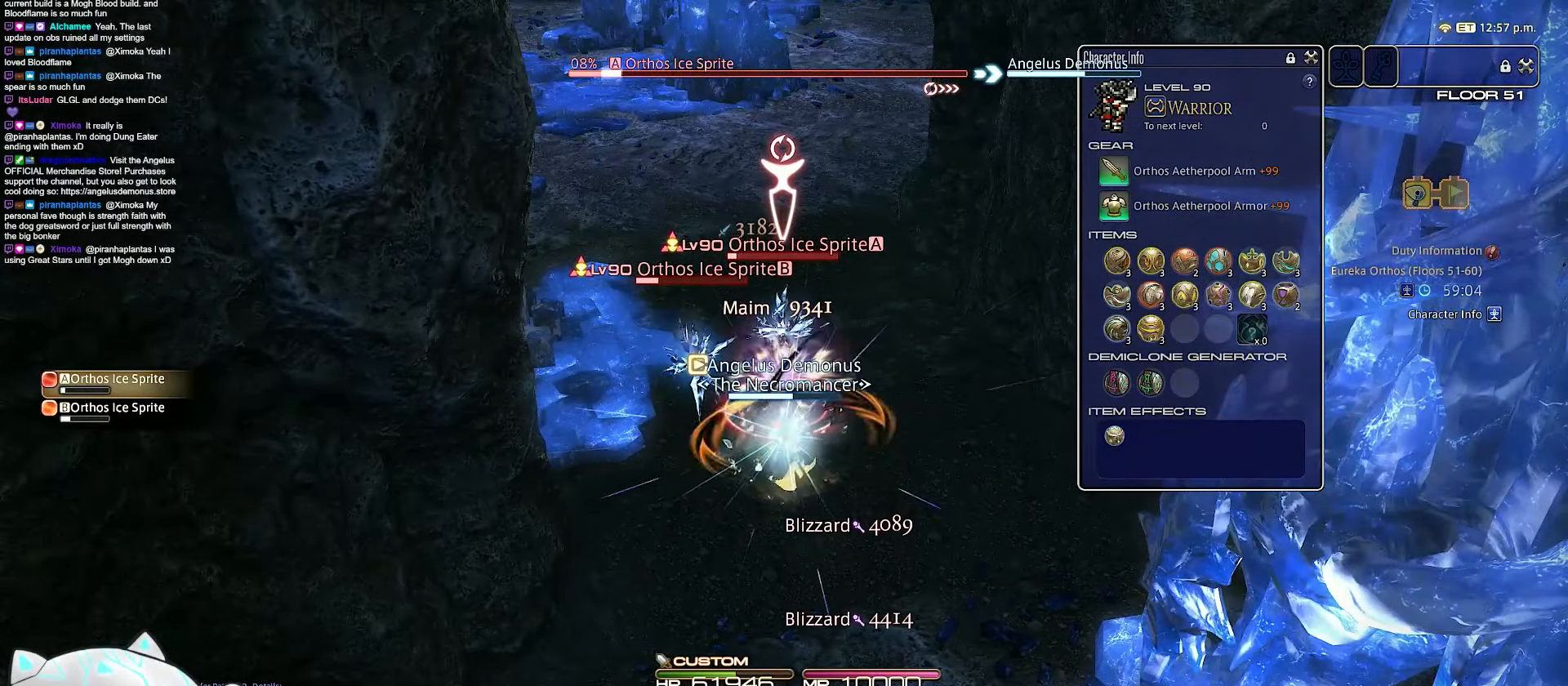
{"keys": ["a", "return", "s", "w"], "events": [[50, "minus", "down"], [83, "s", "down"], [250, "a", "down"], [433, "w", "down"], [500, "minus", "up"]]}
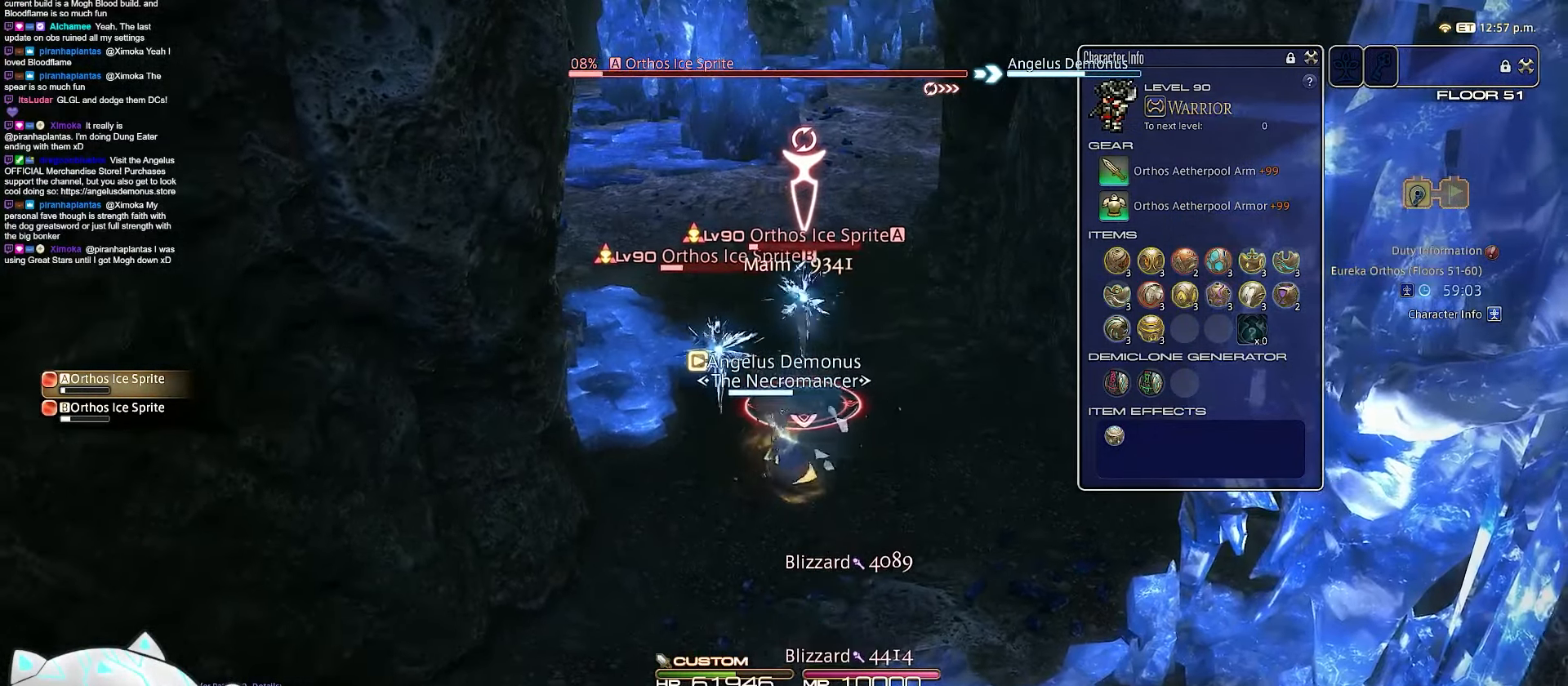
{"keys": ["return", "w"], "events": [[200, "a", "up"], [200, "s", "up"]]}
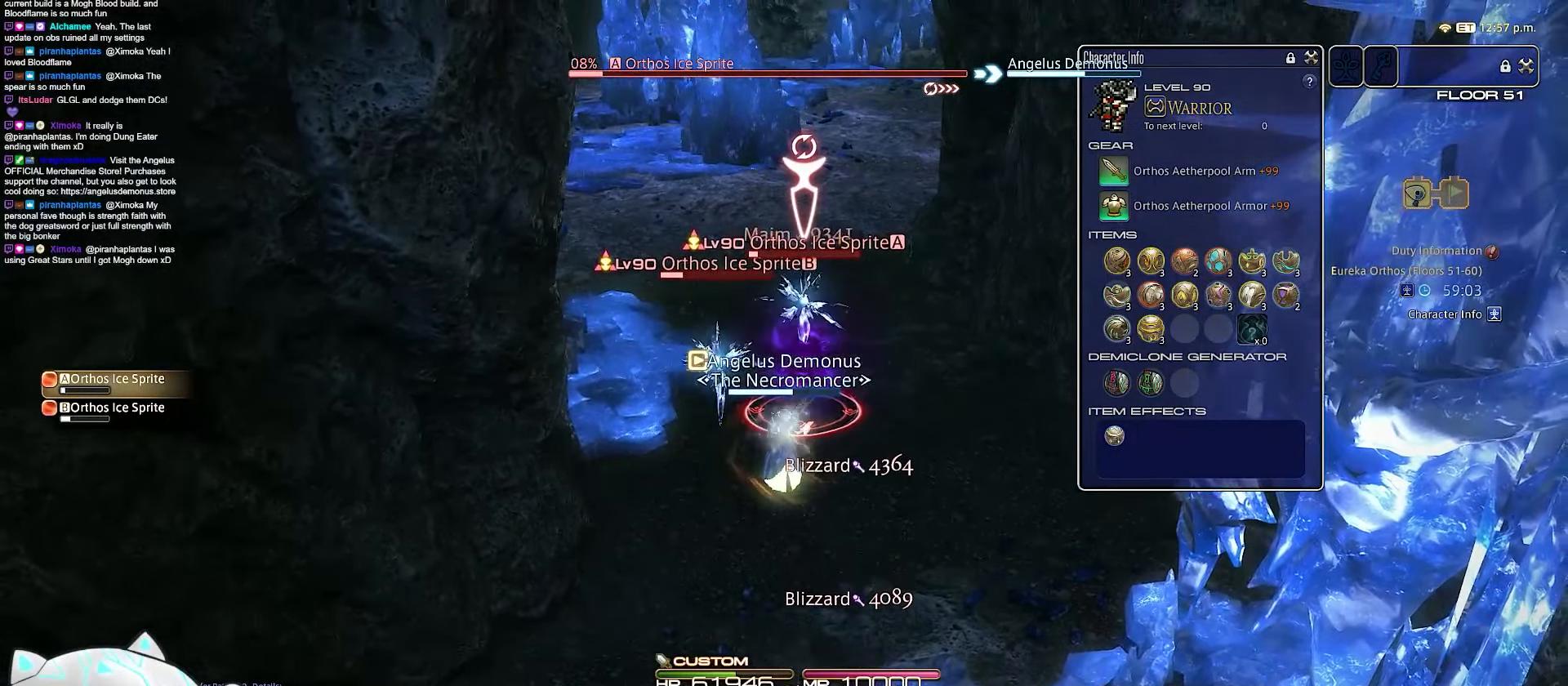
{"keys": ["3", "d"], "events": [[217, "3", "down"], [233, "return", "up"], [367, "w", "up"], [500, "d", "down"]]}
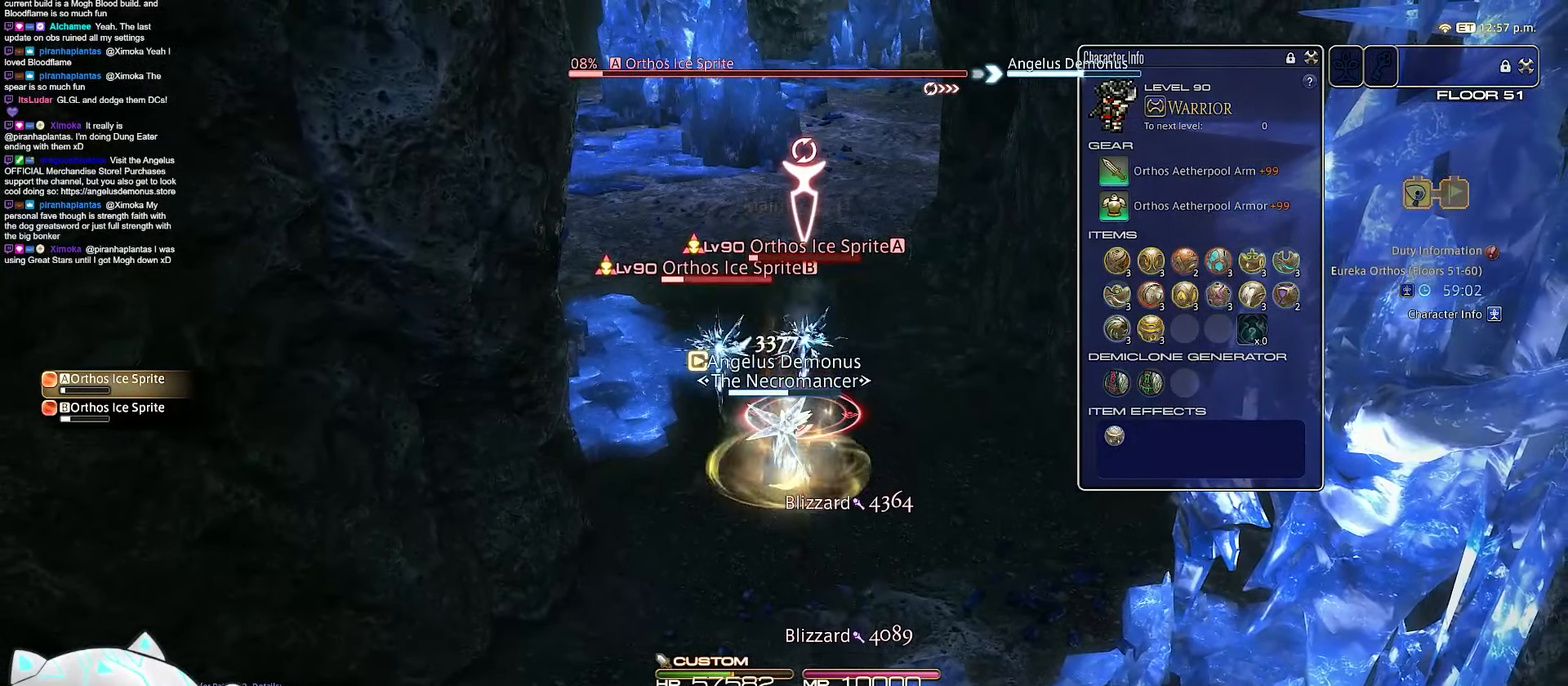
{"keys": ["3", "d", "q"], "events": [[450, "q", "down"]]}
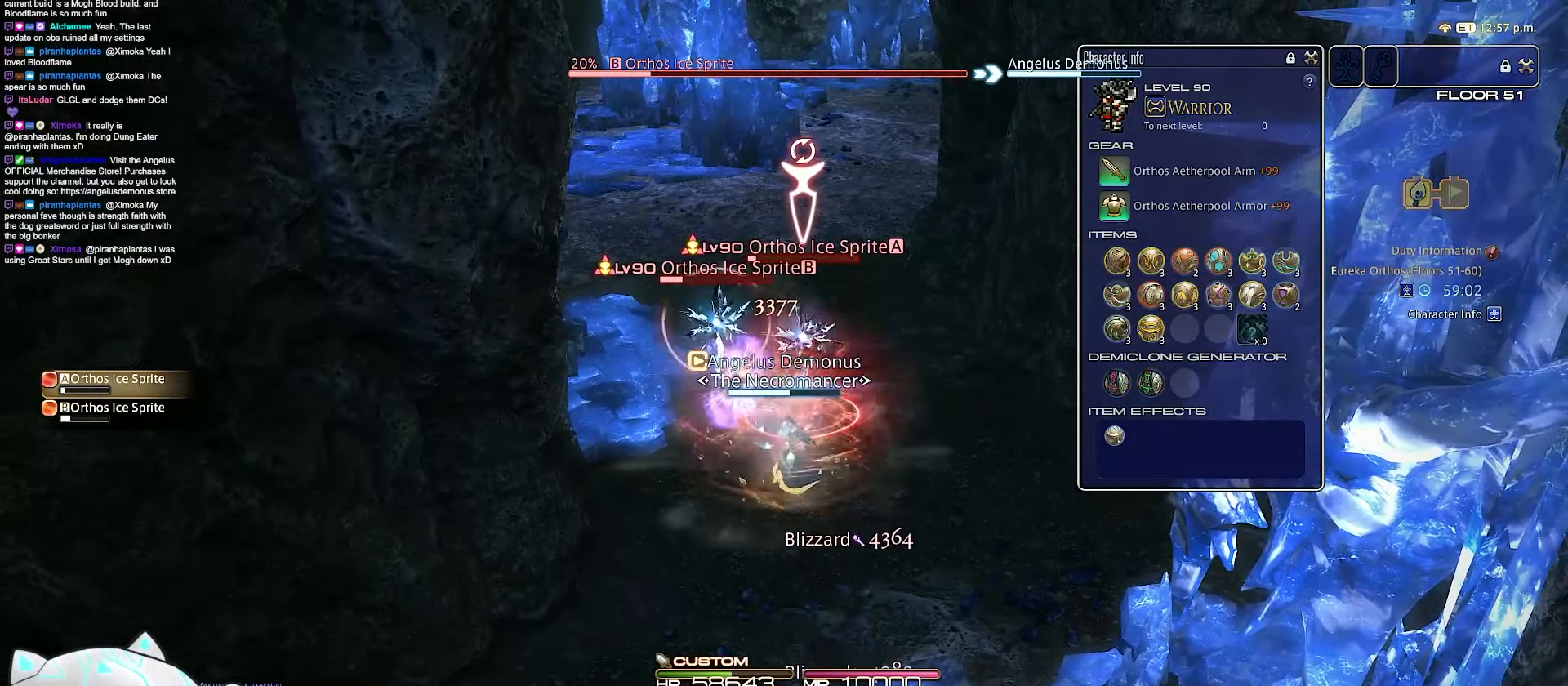
{"keys": ["a", "return", "s"], "events": [[17, "d", "up"], [67, "return", "down"], [100, "3", "up"], [383, "s", "down"], [400, "a", "down"], [450, "q", "up"]]}
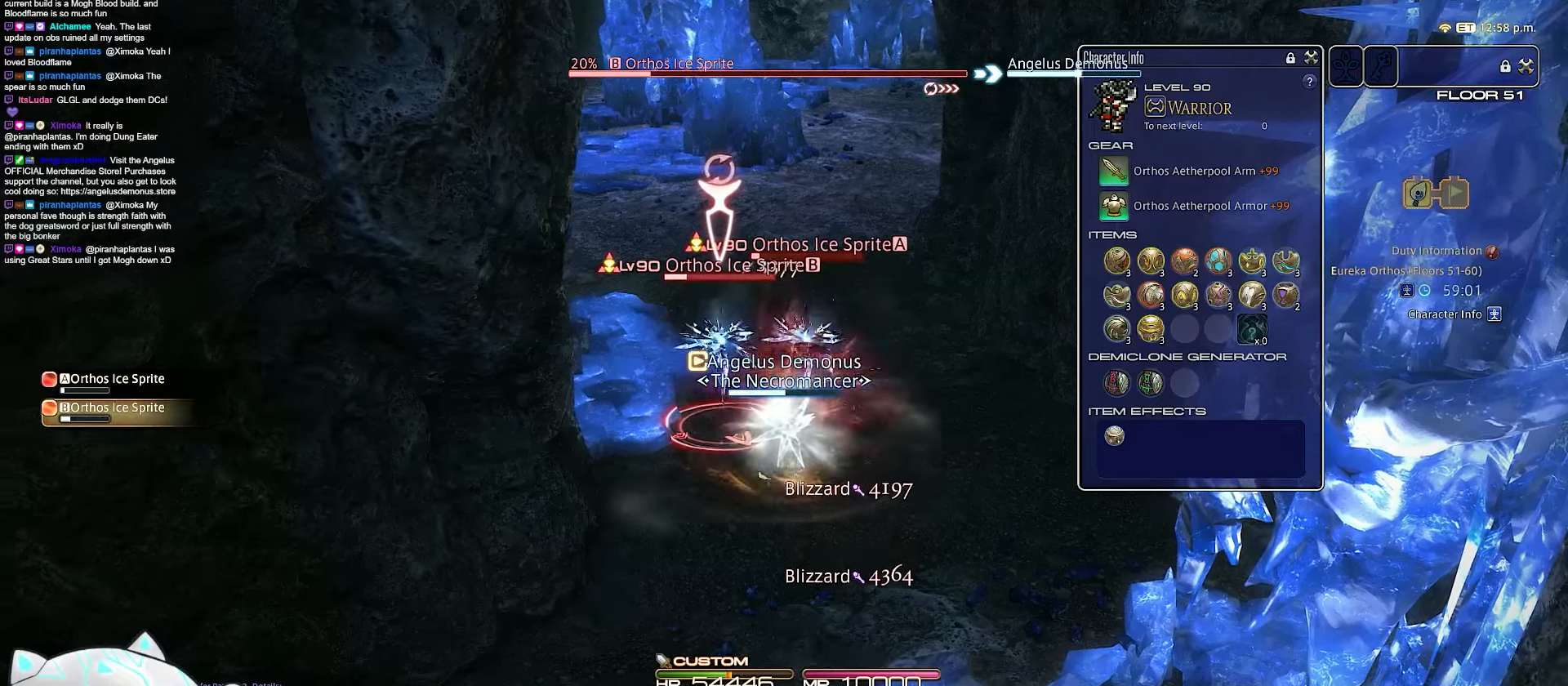
{"keys": ["a", "return", "s"], "events": []}
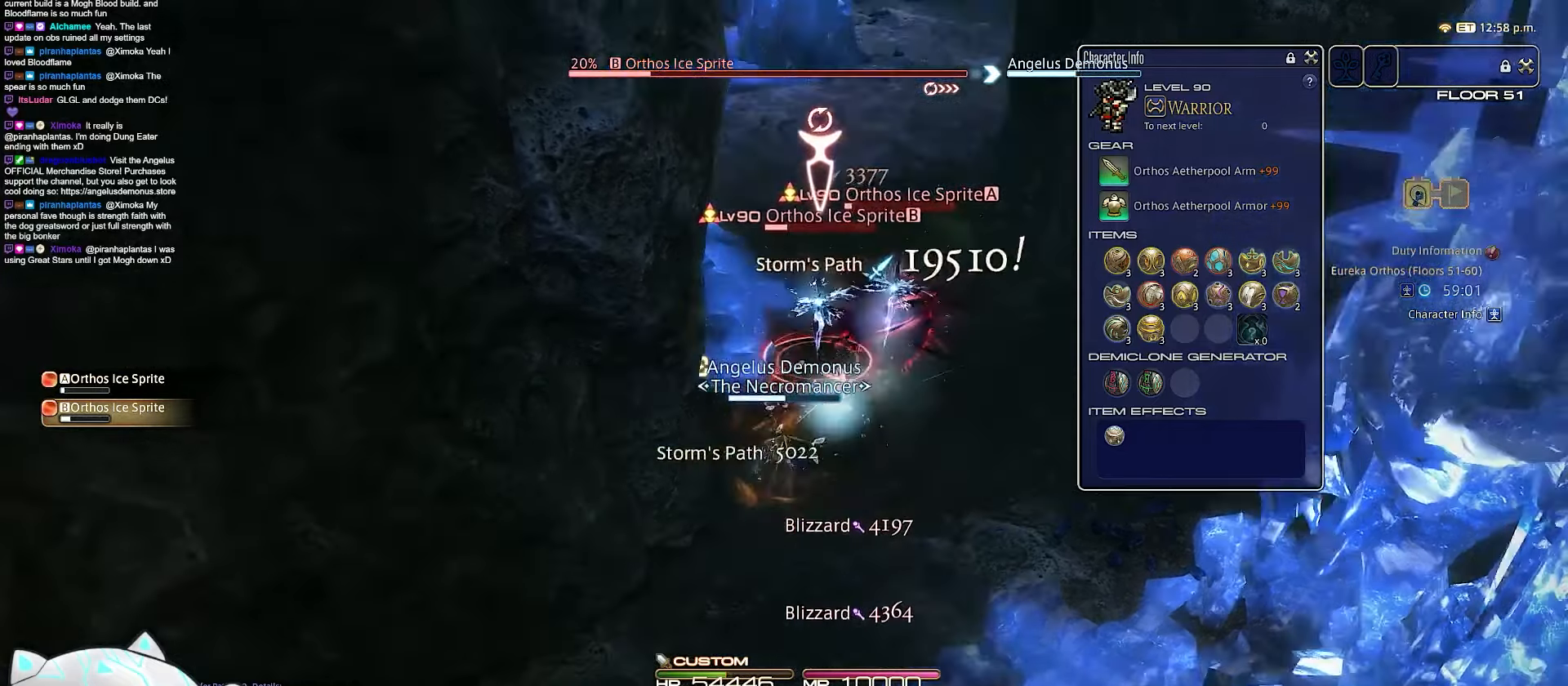
{"keys": ["2", "d", "w"], "events": [[67, "w", "down"], [117, "return", "up"], [133, "d", "down"], [283, "s", "up"], [317, "a", "up"], [350, "2", "down"]]}
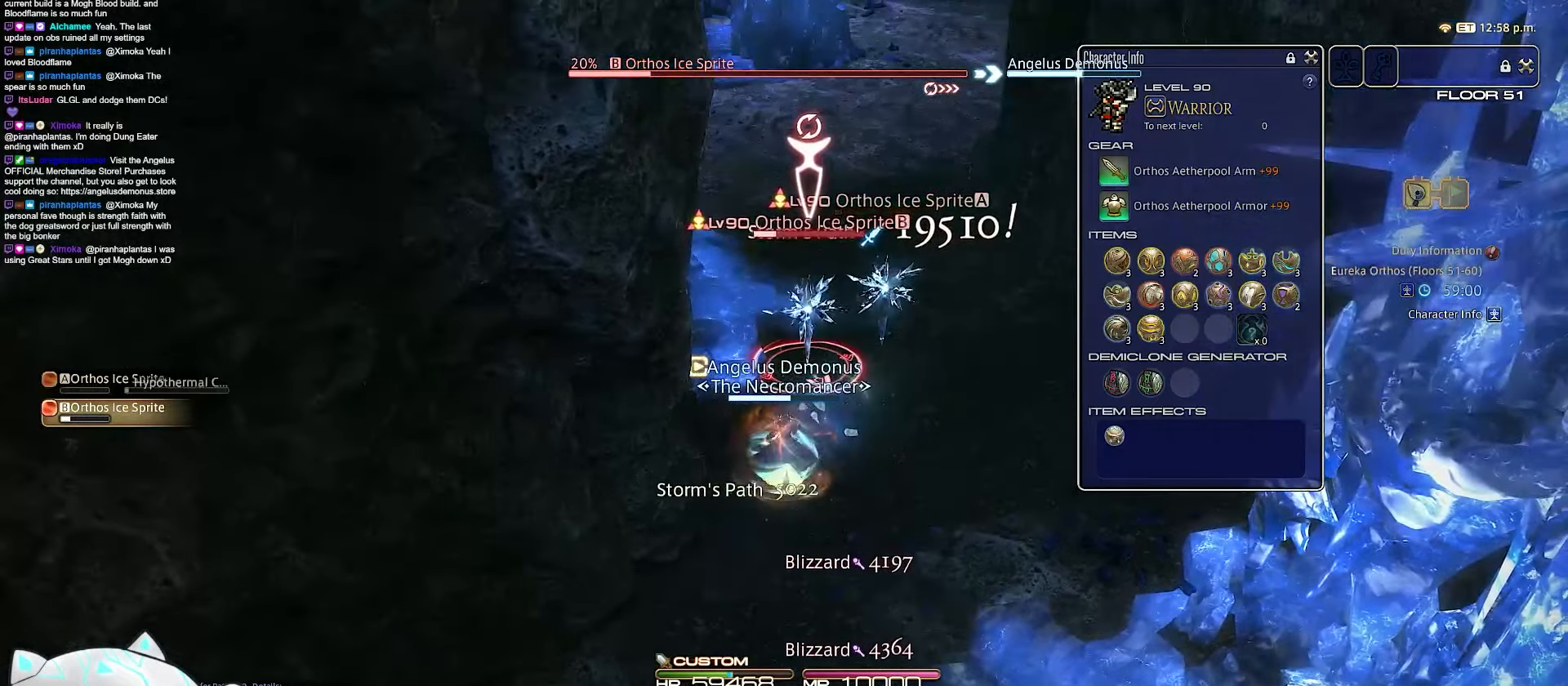
{"keys": [], "events": [[83, "w", "up"], [267, "d", "up"], [500, "2", "up"]]}
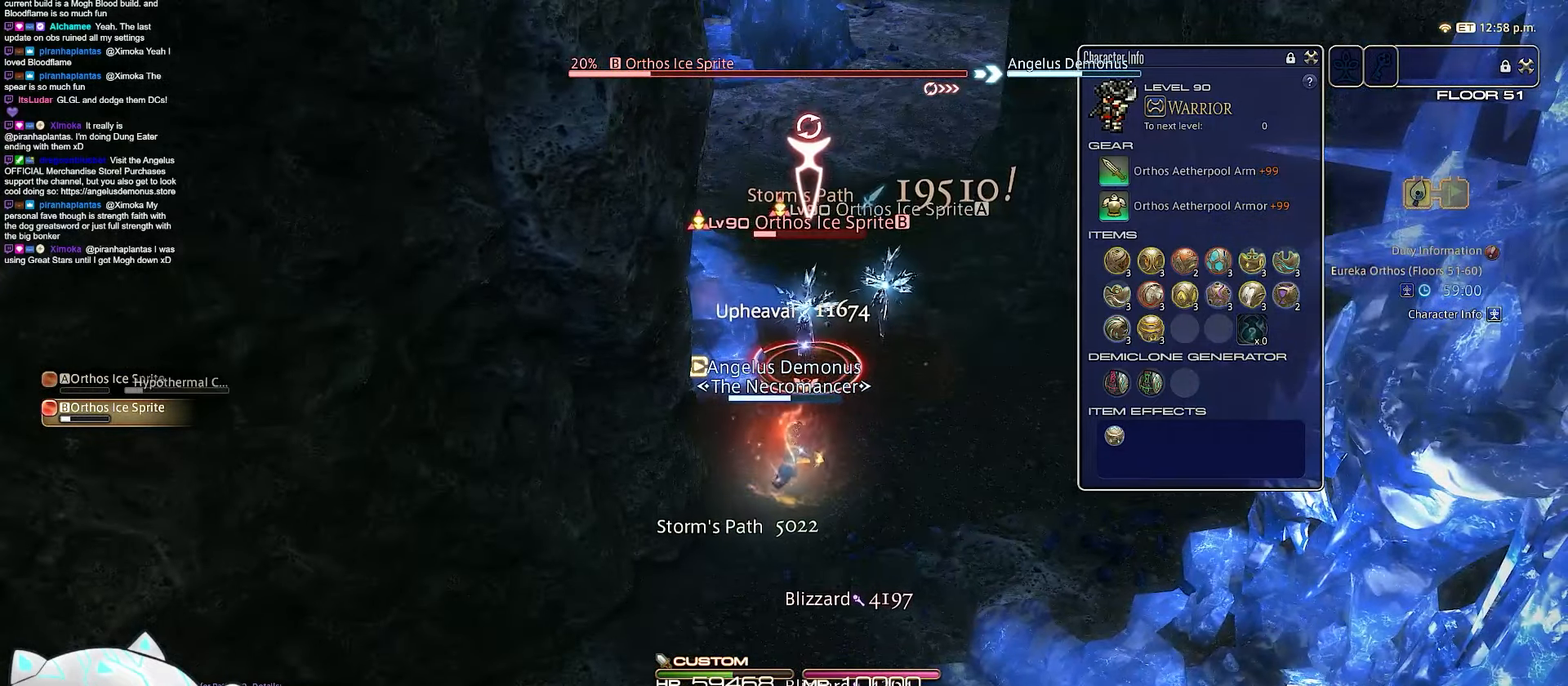
{"keys": ["1", "minus", "s"], "events": [[17, "rbracket", "down"], [33, "s", "down"], [167, "1", "down"], [367, "minus", "down"], [433, "rbracket", "up"]]}
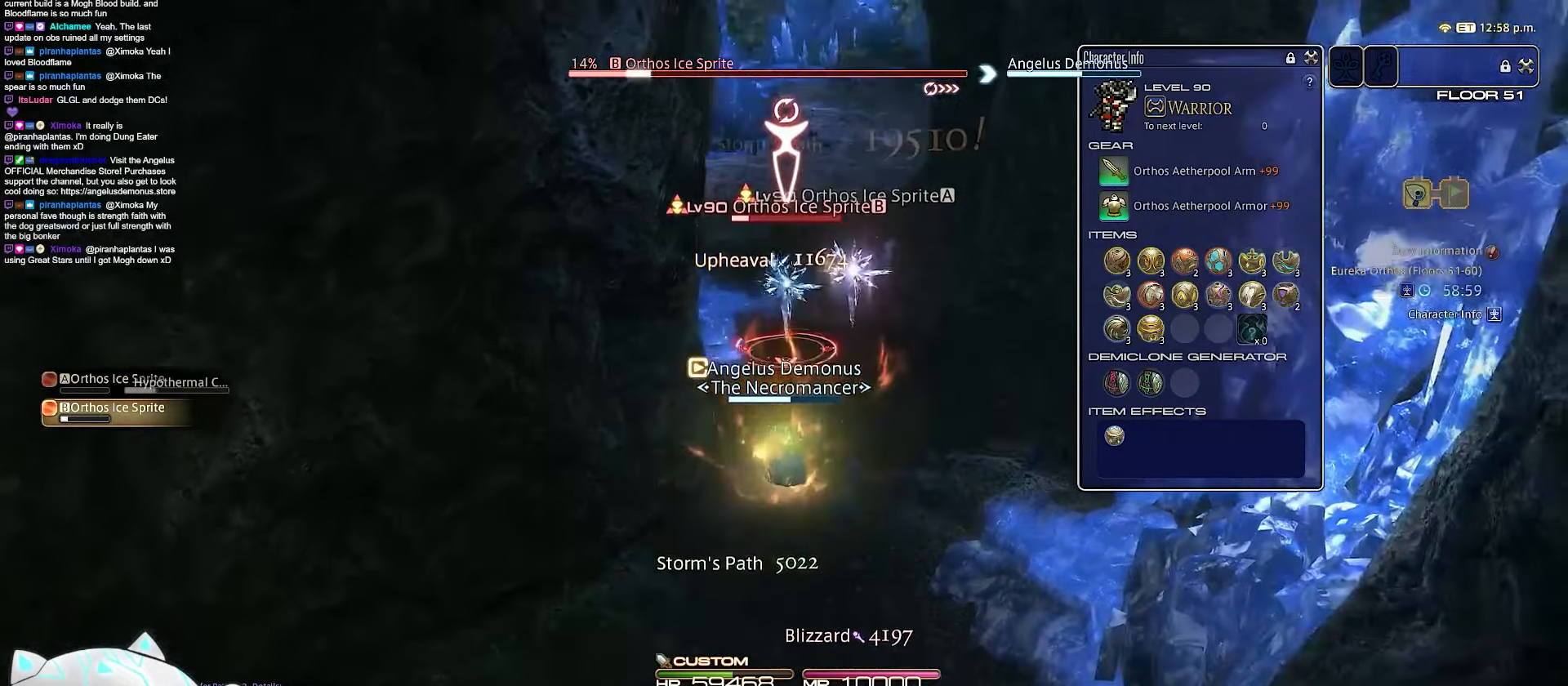
{"keys": ["9", "s", "space"], "events": [[33, "rbracket", "down"], [250, "space", "down"], [317, "9", "down"], [350, "minus", "up"], [417, "1", "up"], [450, "rbracket", "up"]]}
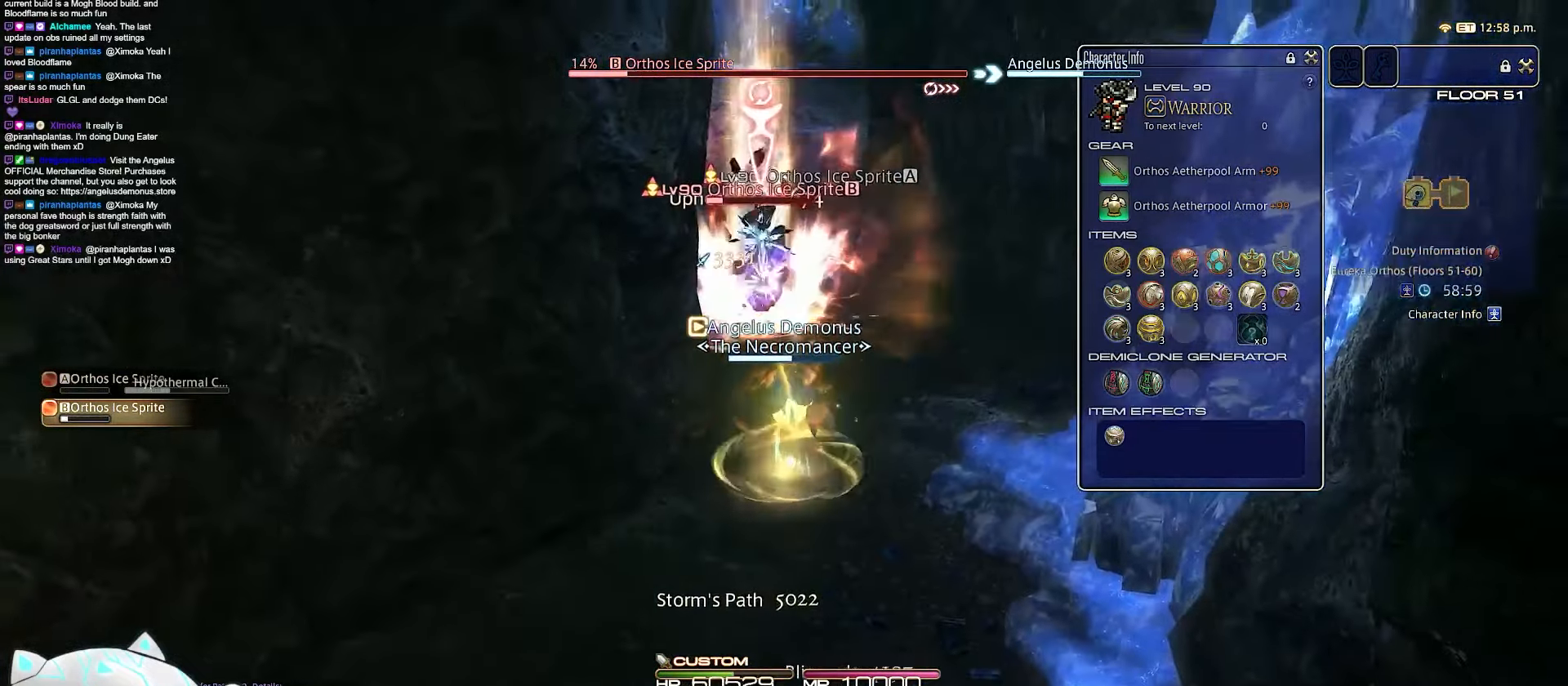
{"keys": ["9", "s"], "events": [[183, "space", "up"]]}
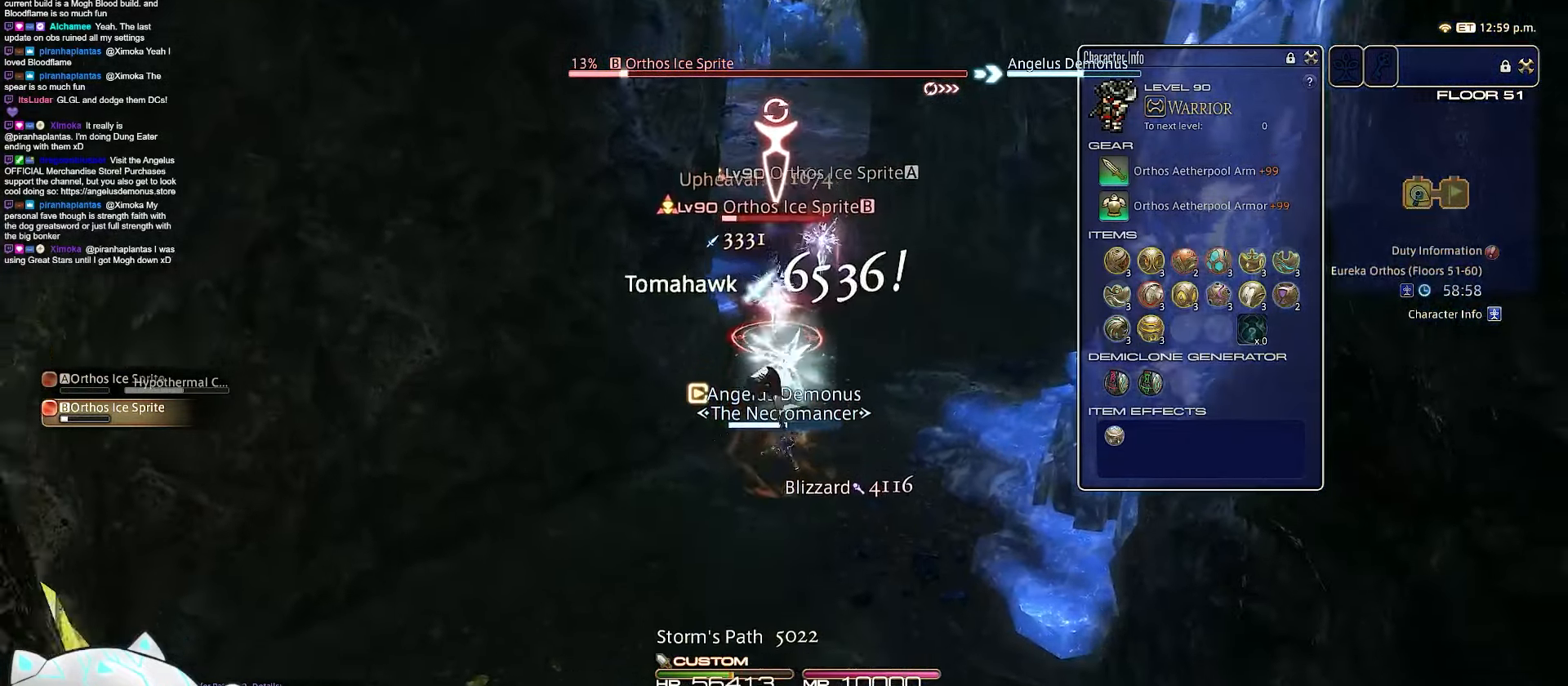
{"keys": ["return", "s", "space"], "events": [[50, "space", "down"], [117, "9", "up"], [433, "return", "down"]]}
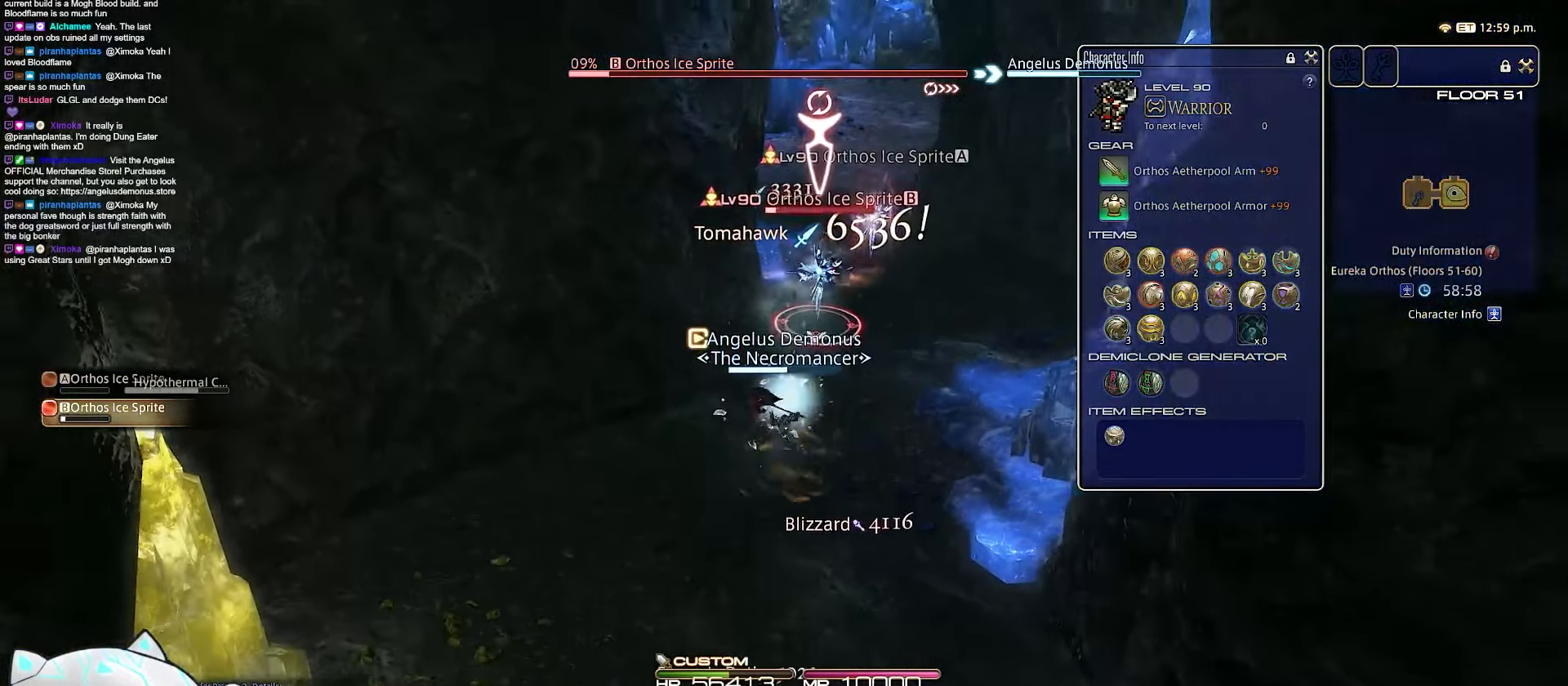
{"keys": ["return", "s"], "events": [[33, "space", "up"]]}
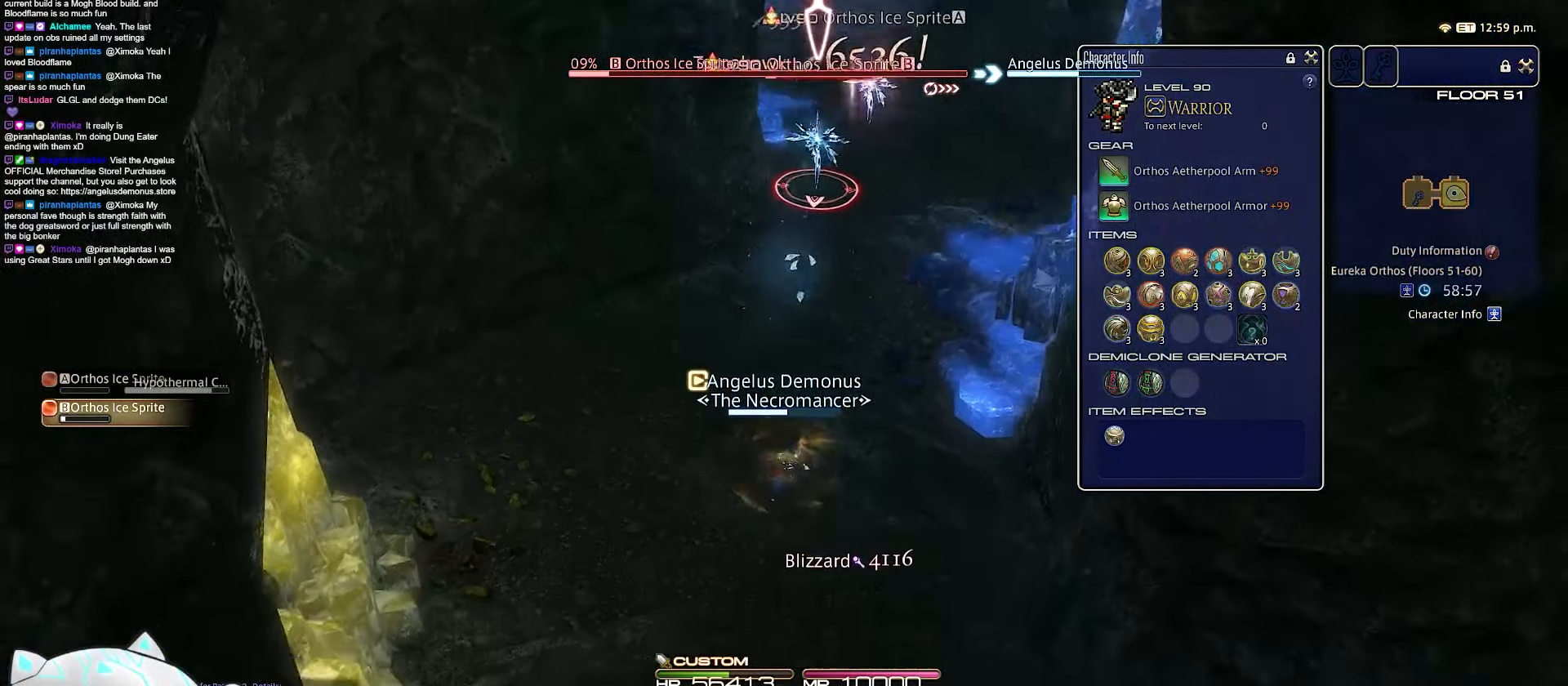
{"keys": ["s", "space"], "events": [[100, "return", "up"], [100, "space", "down"]]}
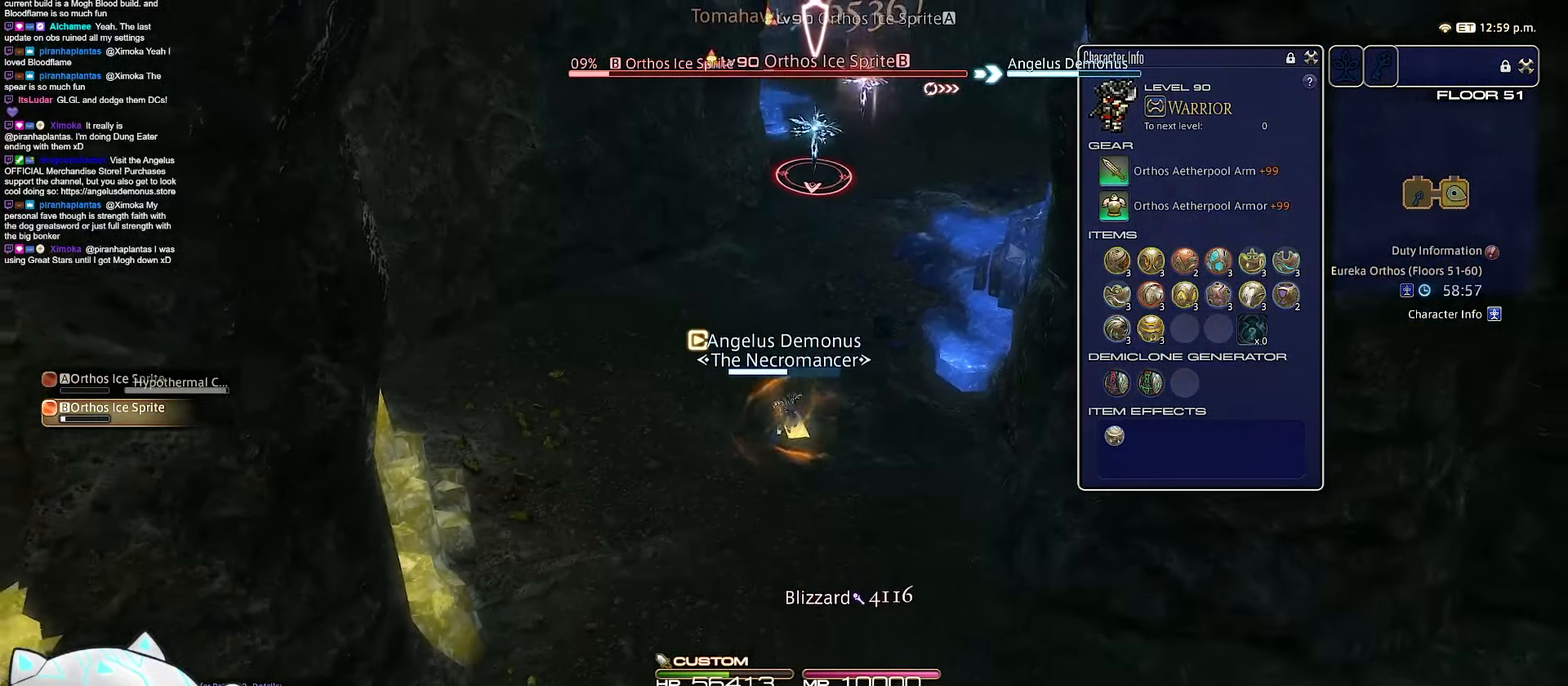
{"keys": ["9", "s"], "events": [[17, "space", "up"], [150, "9", "down"]]}